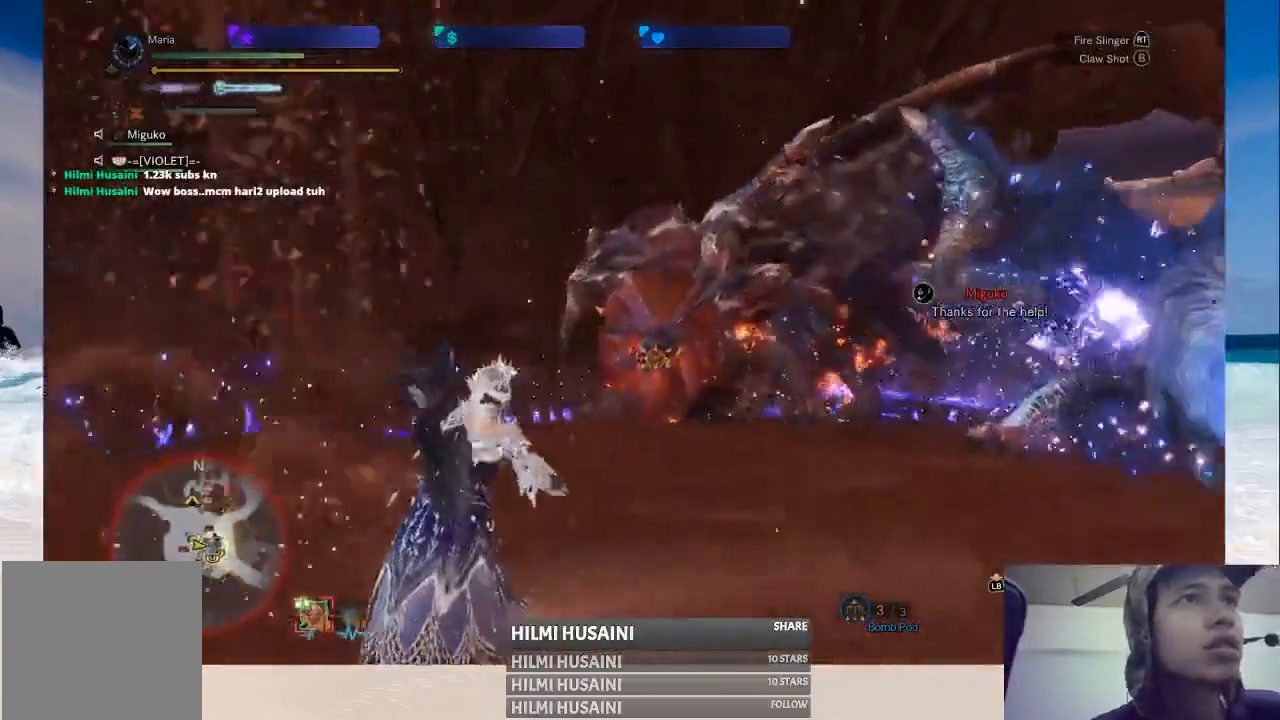
Gameplay with a controller (Xbox layout); each line is a JSON object with the inputs held at the frame after it. "events" lists button and stick changes between this image and that frame as [ms after this image, input, new state], when the widget could be followed in between. Not read: L1 L3 R1 R3.
{"buttons": ["B"], "left_stick": "up", "right_stick": "center", "events": [[50, "B", "up"], [317, "B", "down"], [367, "B", "up"], [433, "L2", "up"], [467, "B", "down"]]}
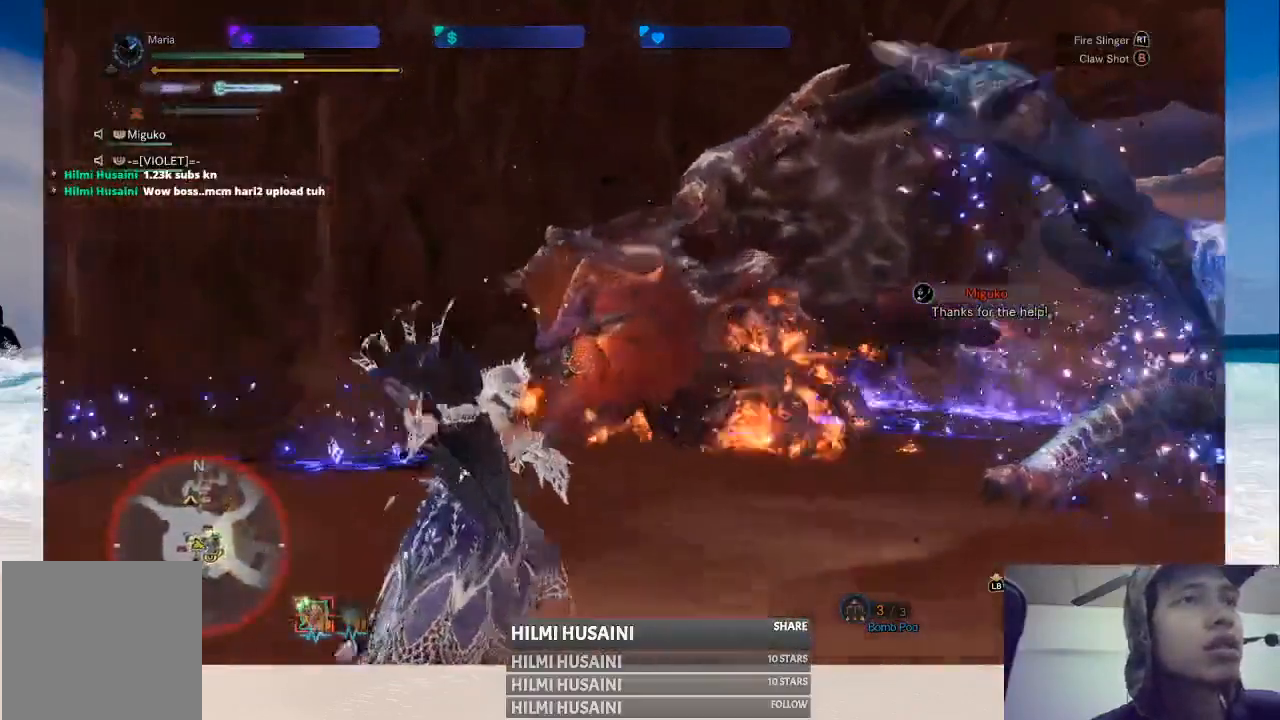
{"buttons": ["B", "L2"], "left_stick": "up", "right_stick": "center", "events": [[100, "L2", "down"], [233, "B", "up"], [333, "B", "down"], [367, "B", "up"], [433, "B", "down"]]}
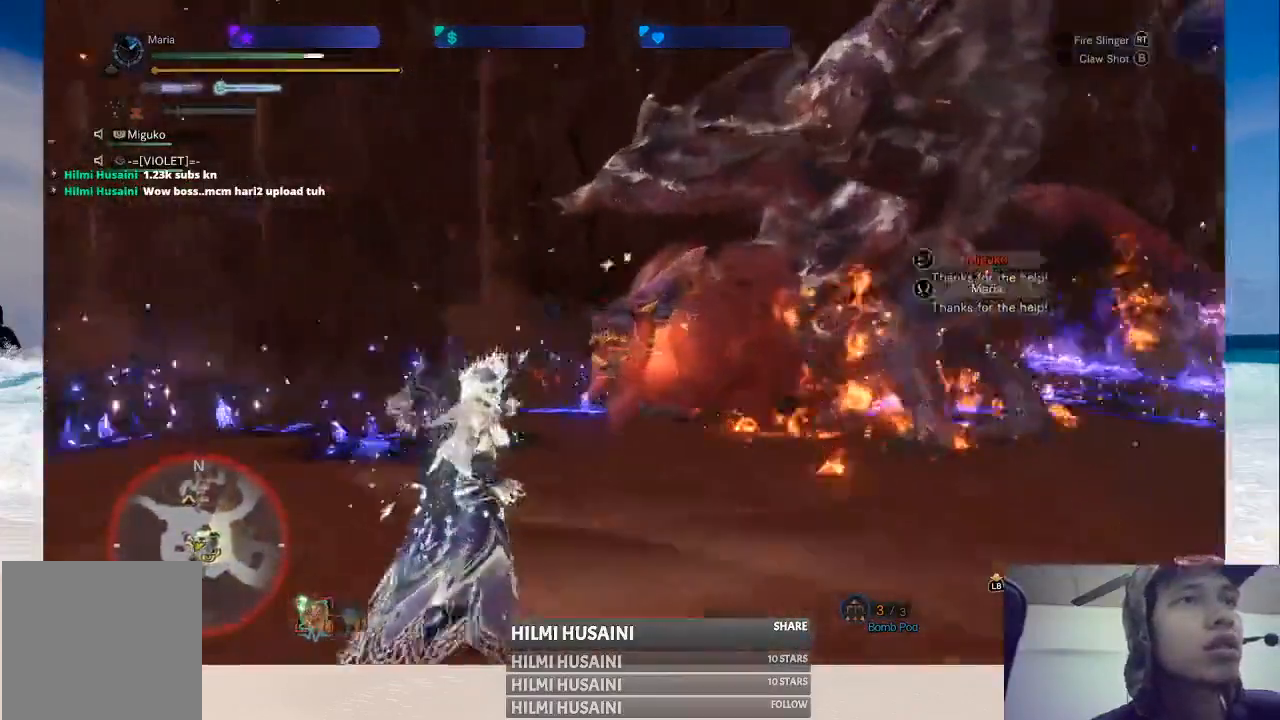
{"buttons": ["L2"], "left_stick": "up", "right_stick": "center"}
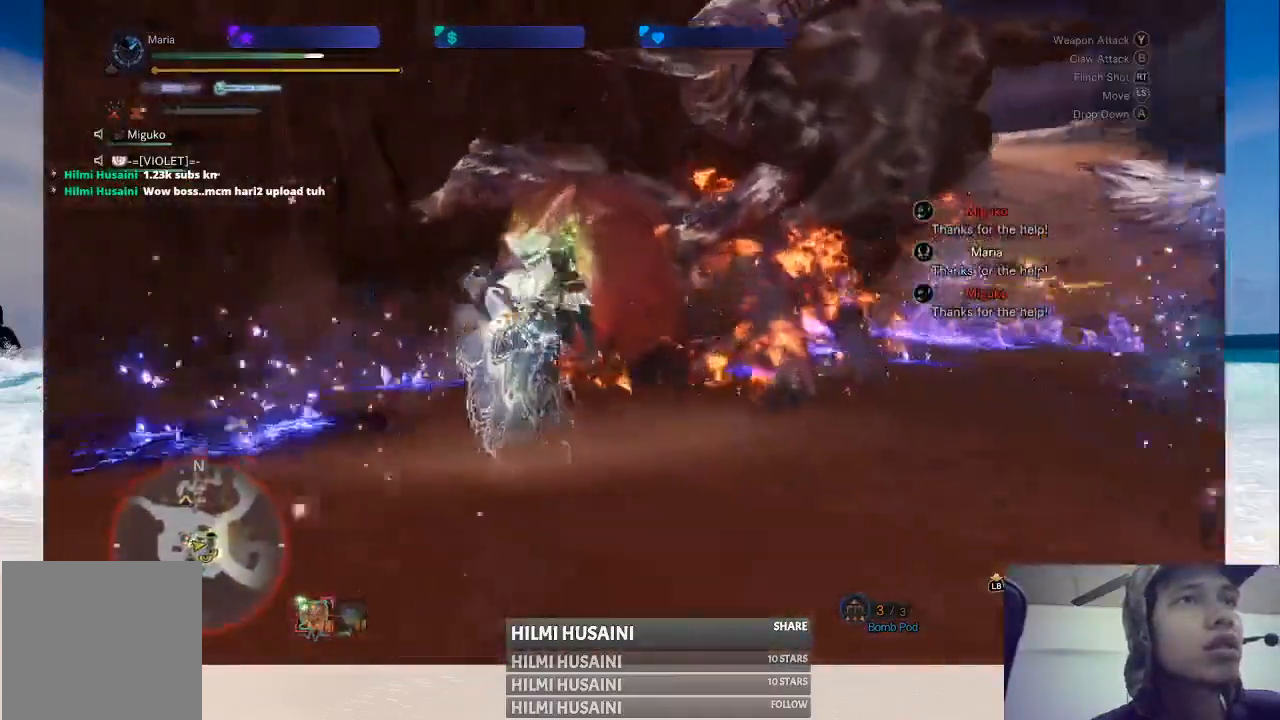
{"buttons": ["R2"], "left_stick": "up-left", "right_stick": "center", "events": [[17, "L2", "up"], [150, "left_stick", "center"], [400, "R2", "down"], [433, "left_stick", "up-left"]]}
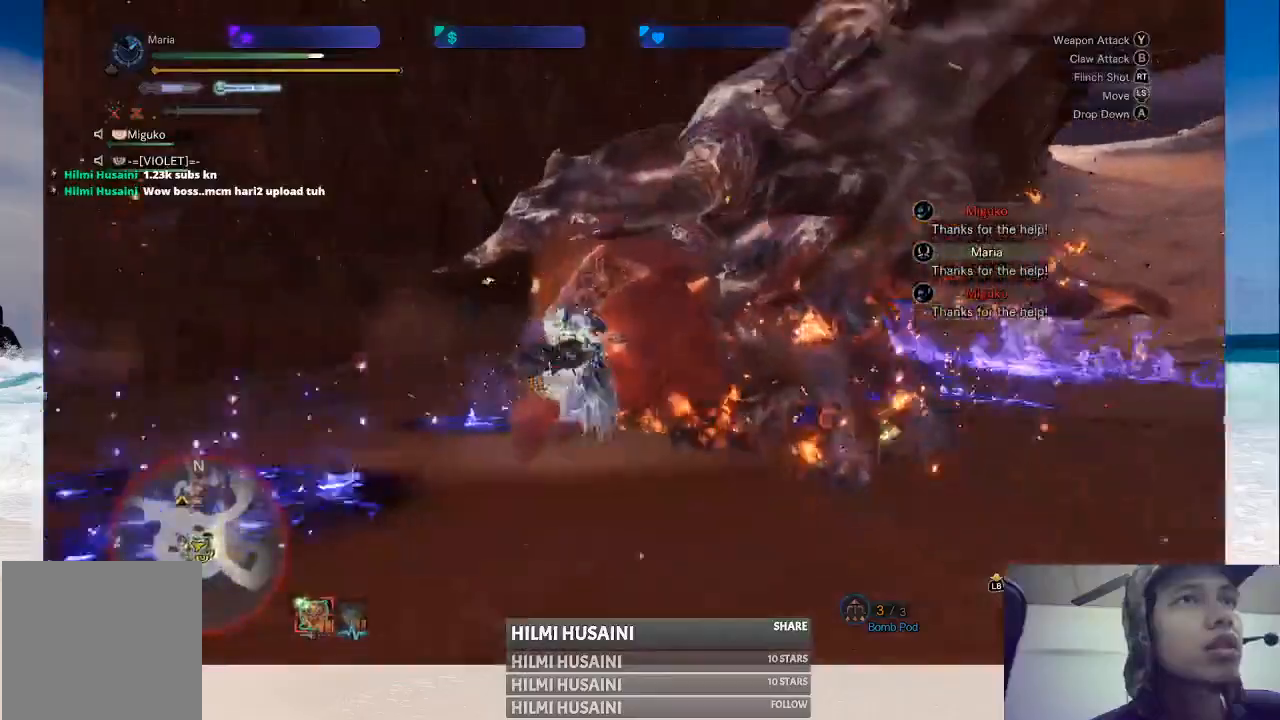
{"buttons": ["R2"], "left_stick": "up-left", "right_stick": "center", "events": [[50, "R2", "up"], [117, "R2", "down"], [250, "R2", "up"], [300, "R2", "down"], [433, "R2", "up"], [483, "R2", "down"]]}
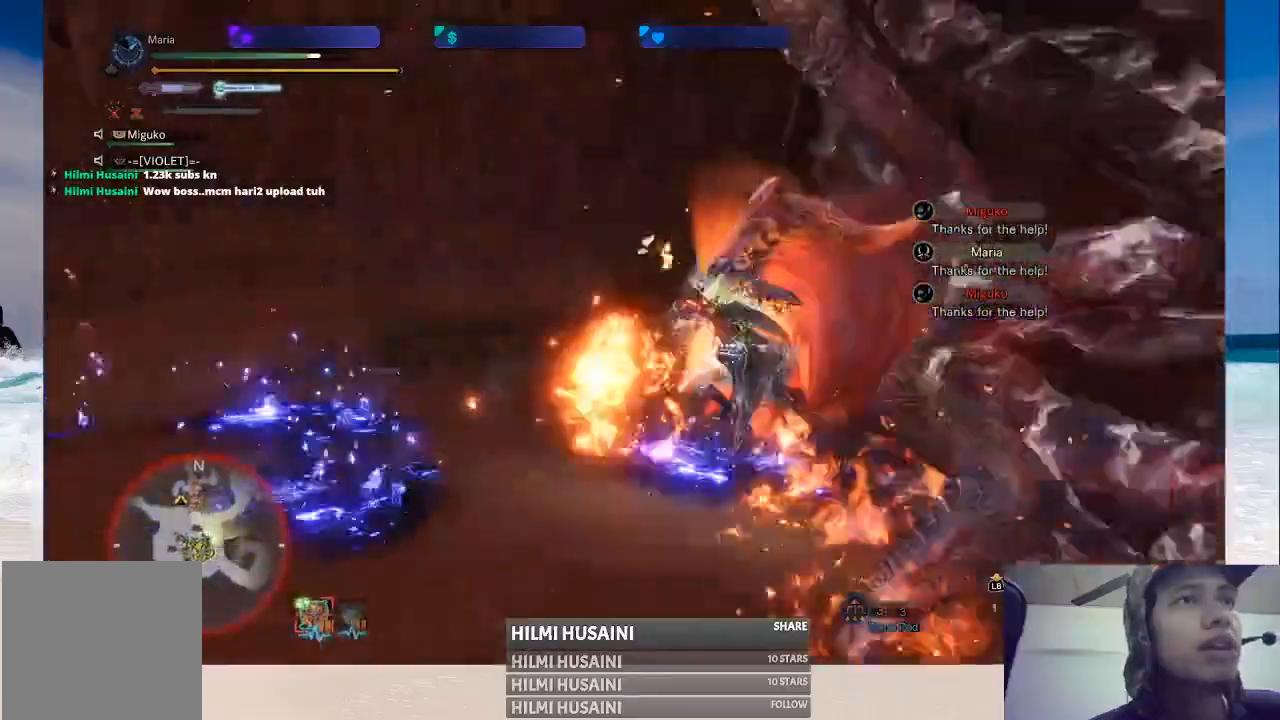
{"buttons": ["R2"], "left_stick": "up-left", "right_stick": "center", "events": []}
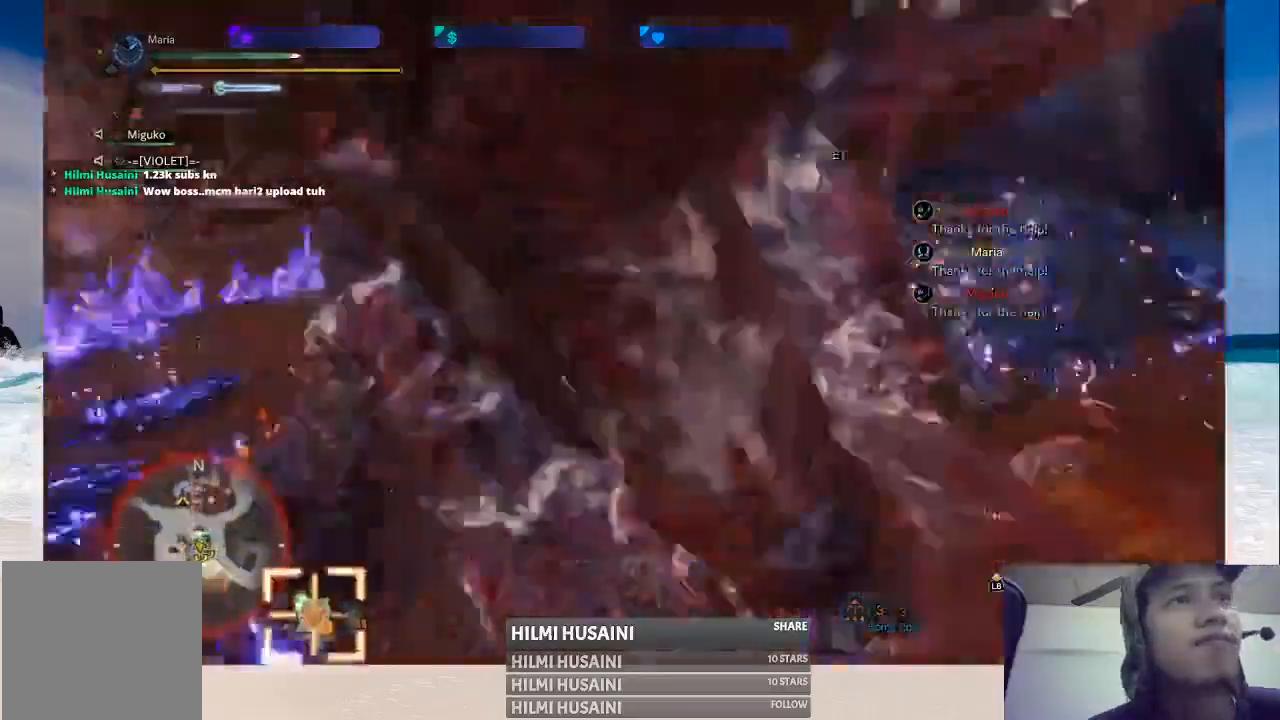
{"buttons": [], "left_stick": "center", "right_stick": "center", "events": [[67, "left_stick", "up"], [133, "R2", "up"], [383, "left_stick", "center"]]}
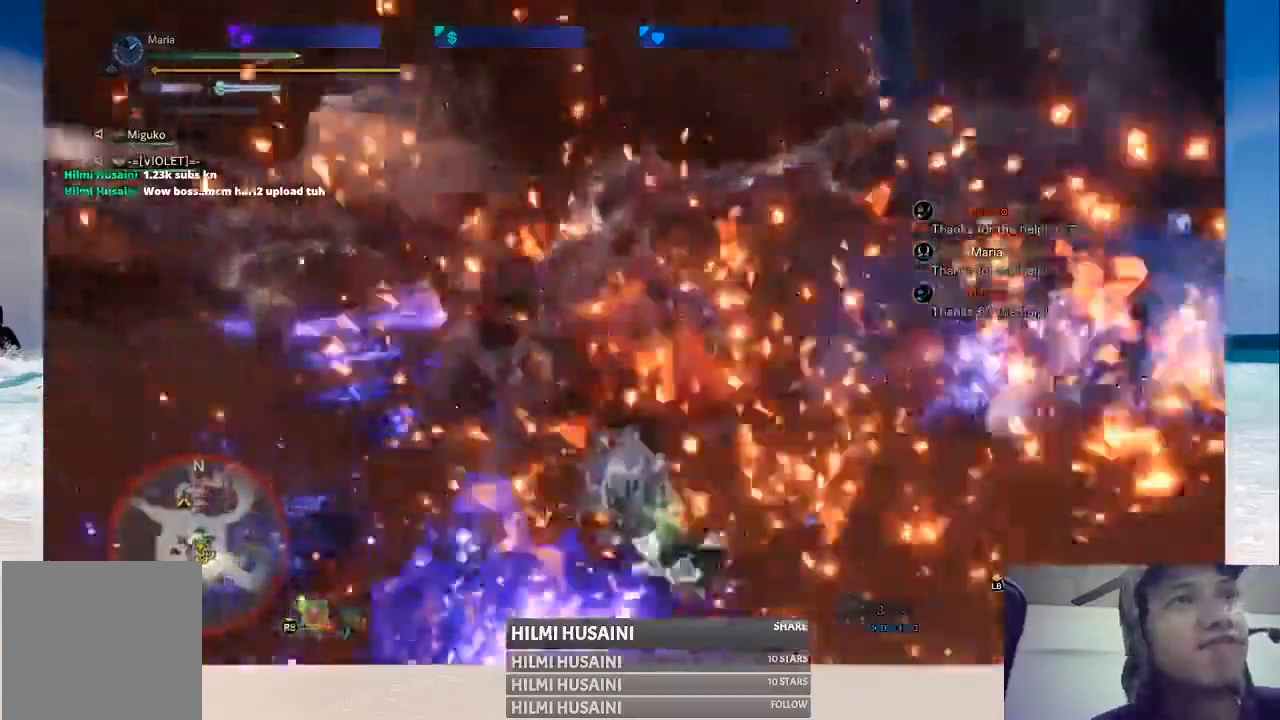
{"buttons": [], "left_stick": "down", "right_stick": "center", "events": [[467, "left_stick", "down"]]}
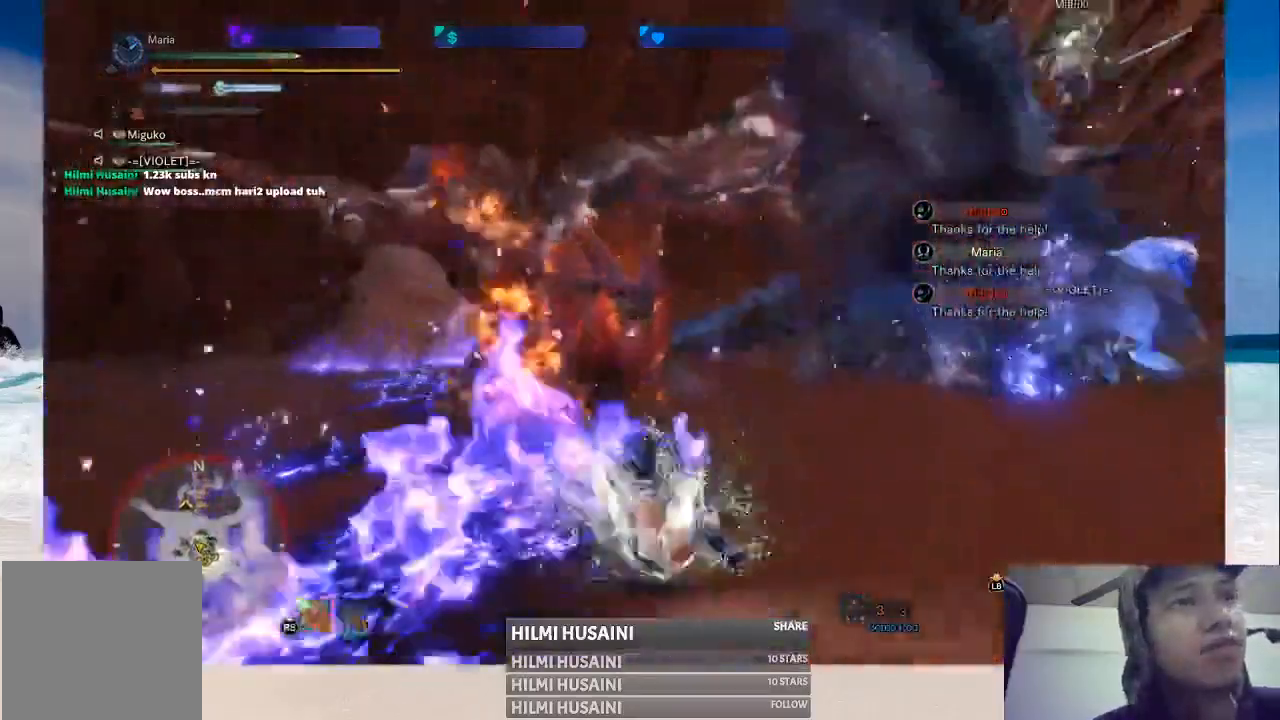
{"buttons": [], "left_stick": "down-right", "right_stick": "center", "events": [[200, "A", "down"], [267, "left_stick", "down-right"], [300, "A", "up"]]}
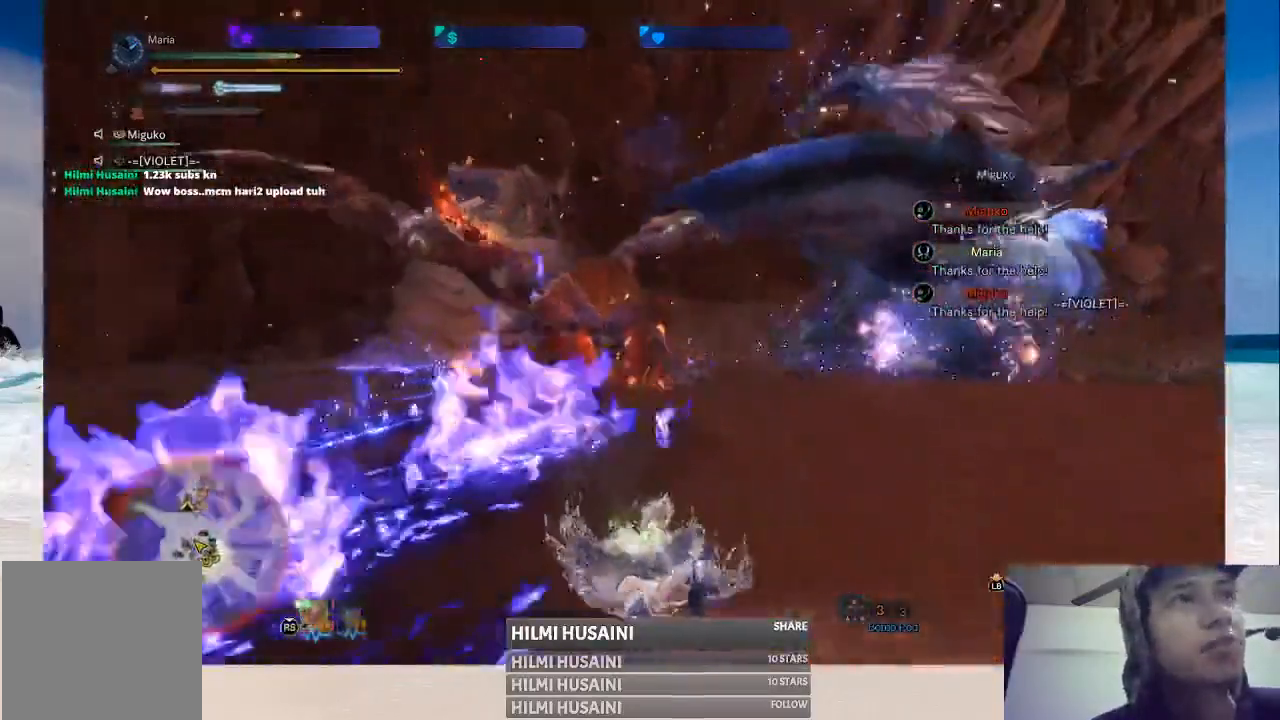
{"buttons": ["A"], "left_stick": "down-right", "right_stick": "center", "events": [[17, "A", "down"], [100, "A", "up"], [183, "A", "down"], [233, "A", "up"], [483, "A", "down"]]}
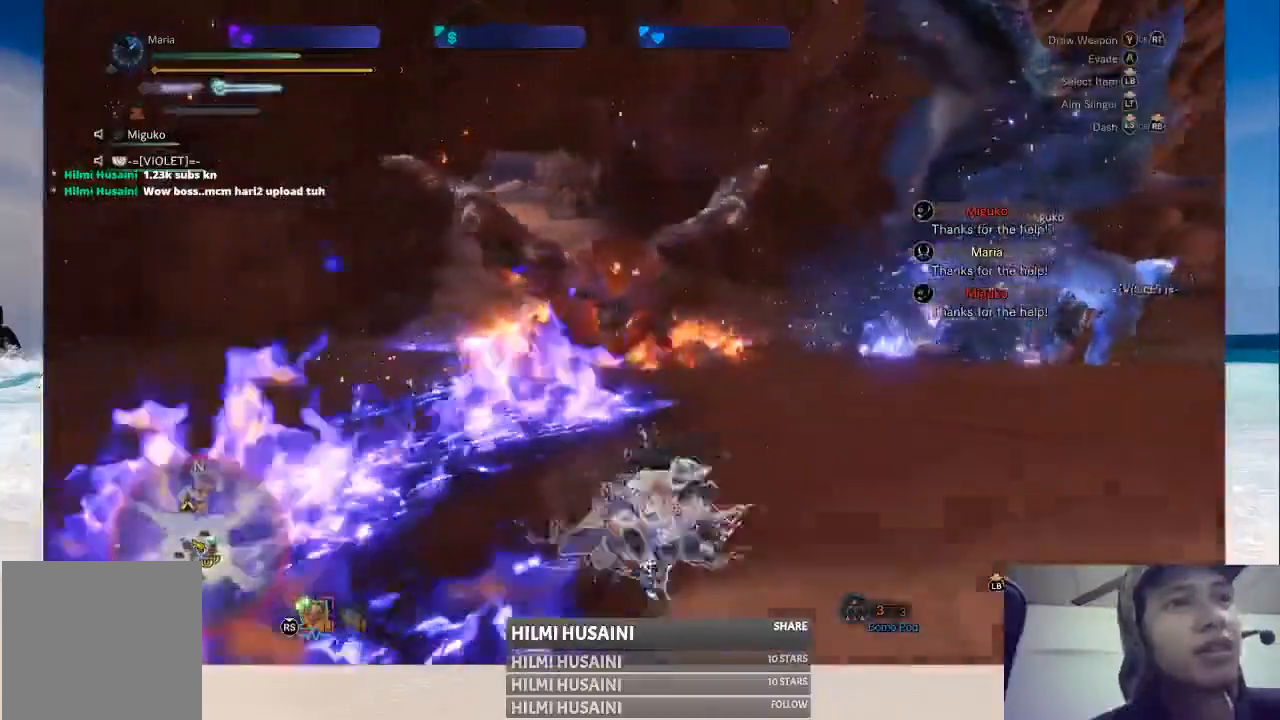
{"buttons": ["A"], "left_stick": "right", "right_stick": "center", "events": [[33, "left_stick", "right"], [83, "A", "up"], [133, "A", "down"], [250, "A", "up"], [300, "A", "down"], [383, "A", "up"], [483, "A", "down"]]}
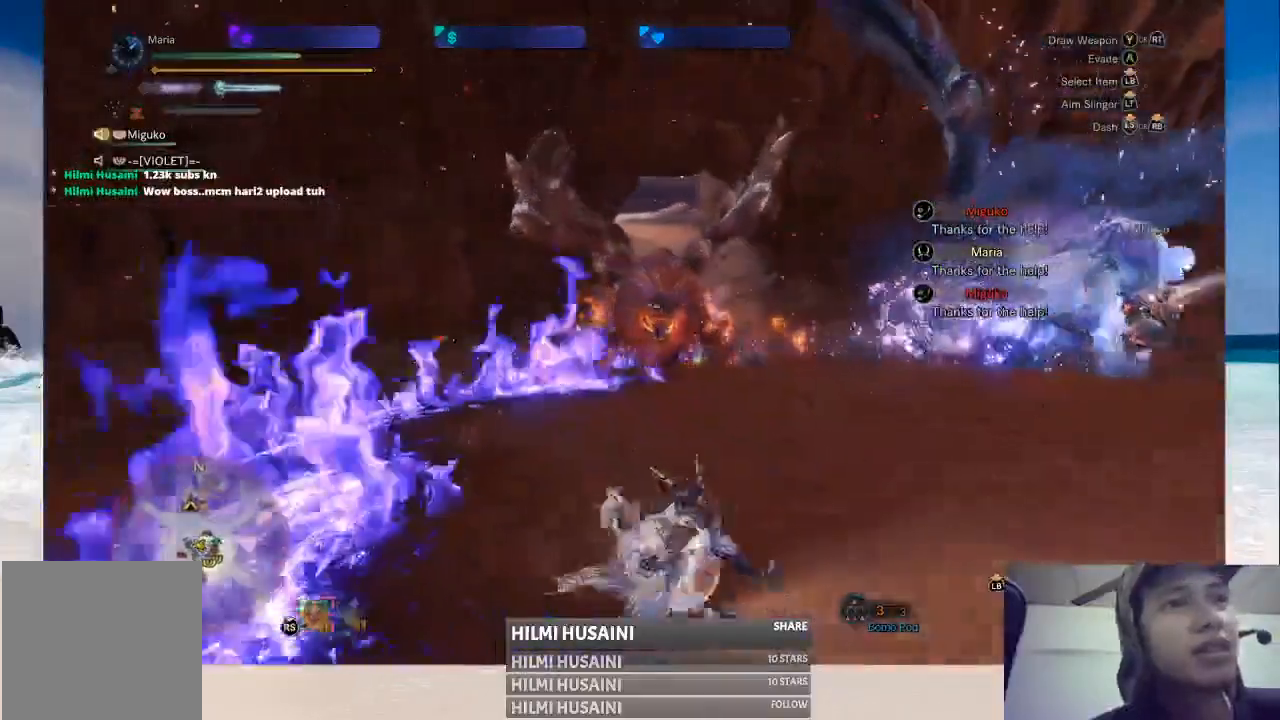
{"buttons": ["A"], "left_stick": "right", "right_stick": "center", "events": [[67, "A", "up"], [117, "A", "down"], [250, "A", "up"], [300, "A", "down"]]}
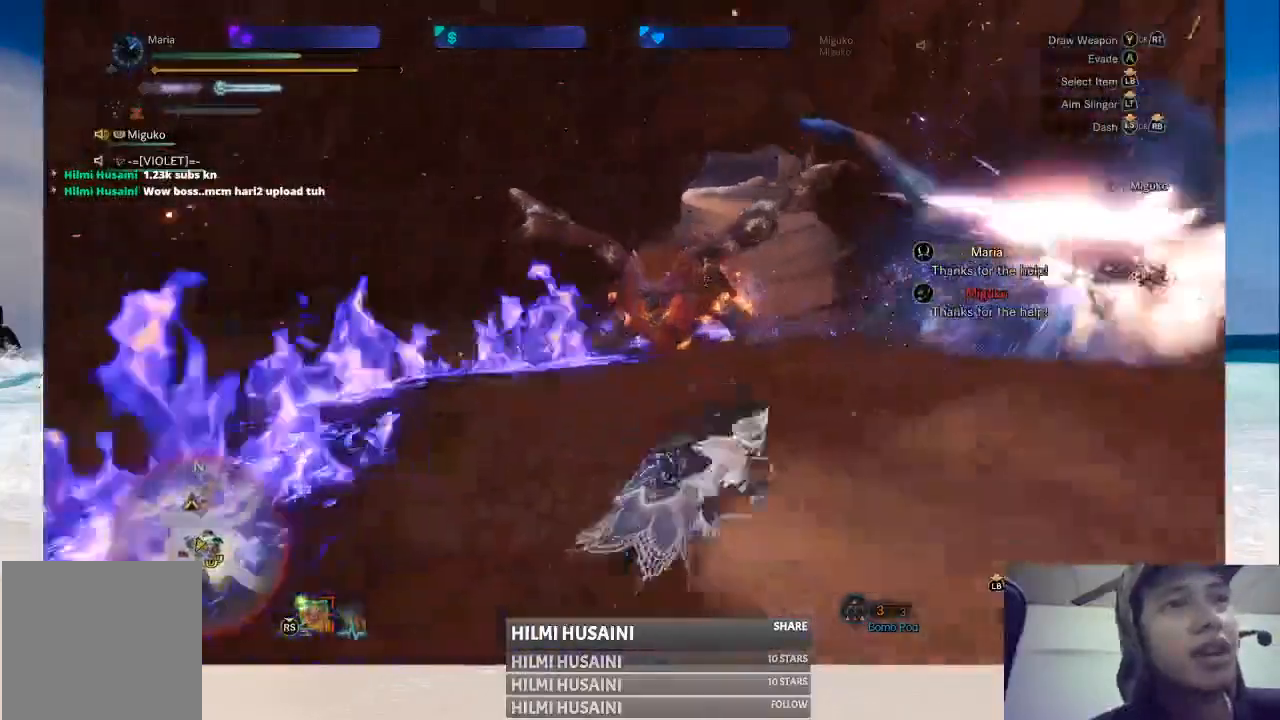
{"buttons": ["B"], "left_stick": "right", "right_stick": "center"}
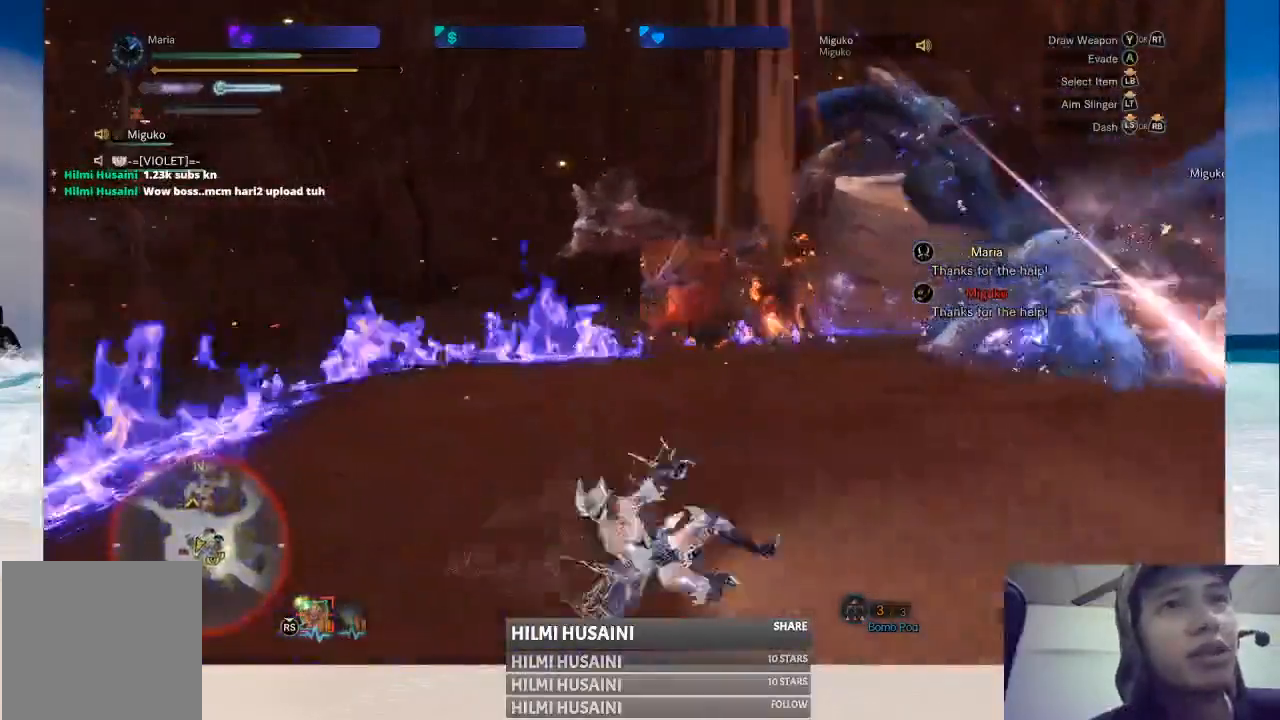
{"buttons": [], "left_stick": "right", "right_stick": "center", "events": [[417, "B", "up"]]}
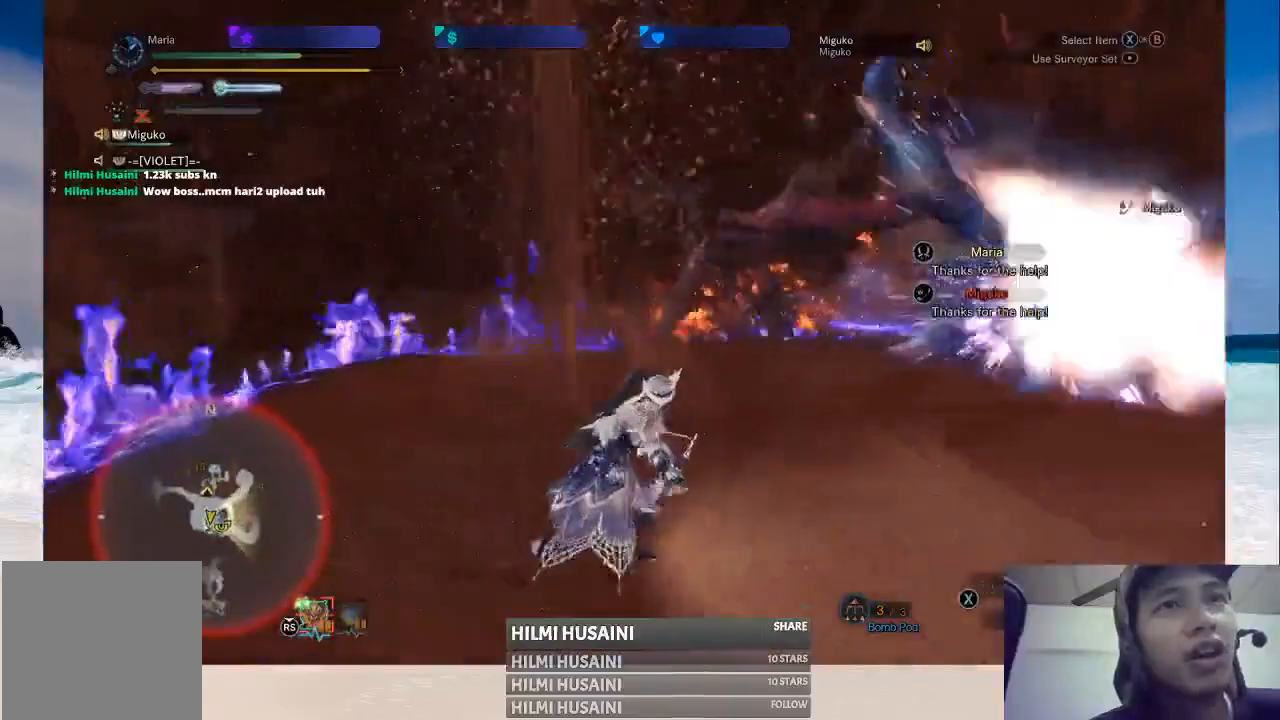
{"buttons": ["B"], "left_stick": "right", "right_stick": "center", "events": [[183, "B", "down"]]}
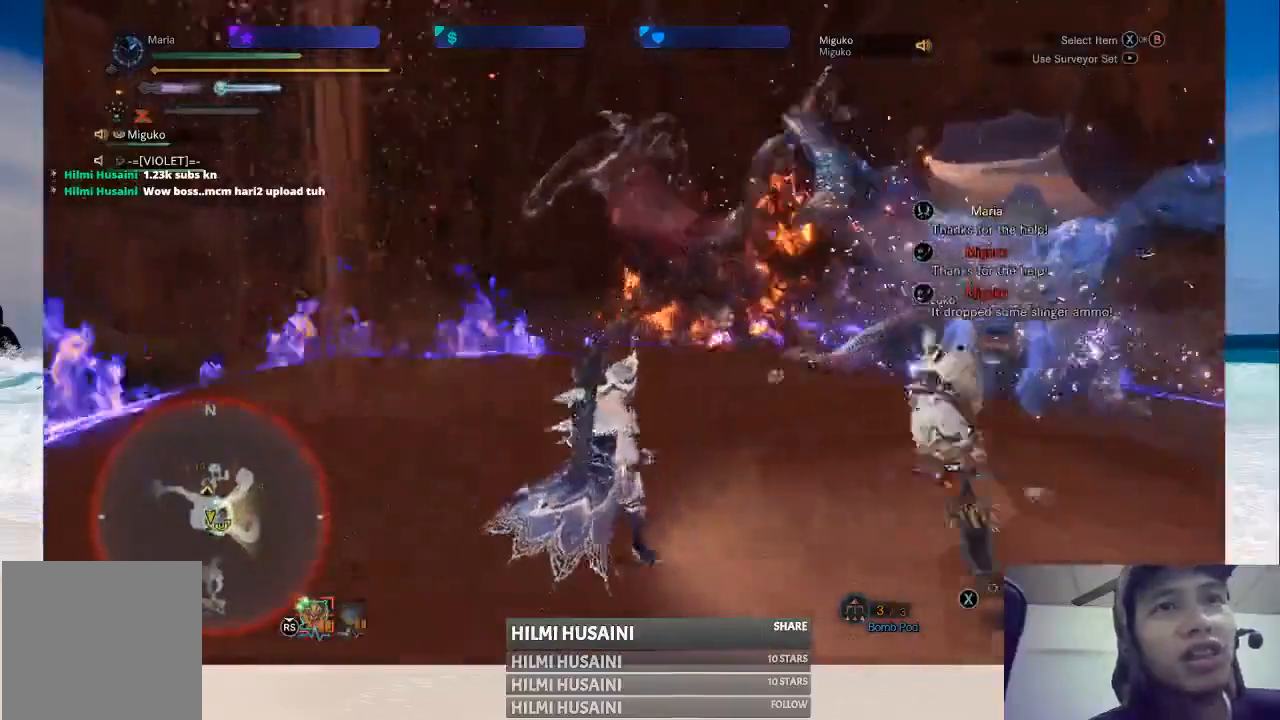
{"buttons": [], "left_stick": "right", "right_stick": "center", "events": [[233, "B", "up"]]}
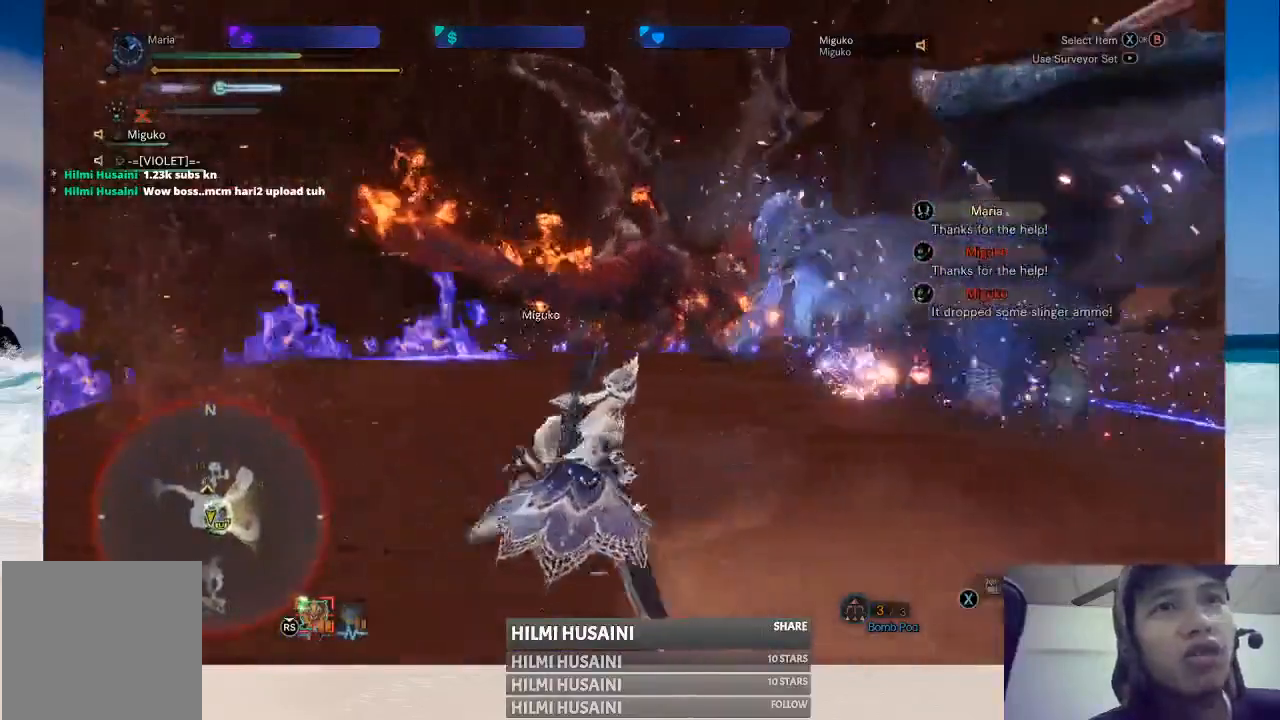
{"buttons": [], "left_stick": "right", "right_stick": "center", "events": [[217, "B", "down"], [283, "B", "up"]]}
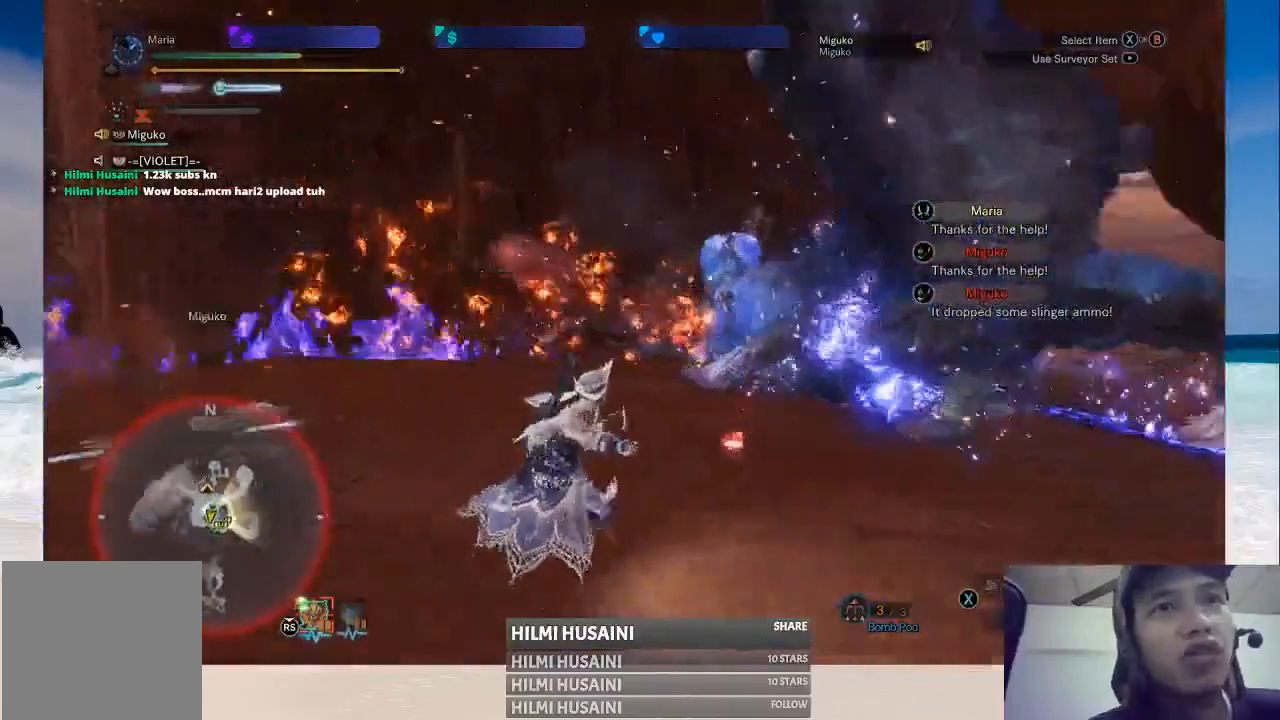
{"buttons": [], "left_stick": "right", "right_stick": "center", "events": [[100, "B", "down"], [217, "B", "up"]]}
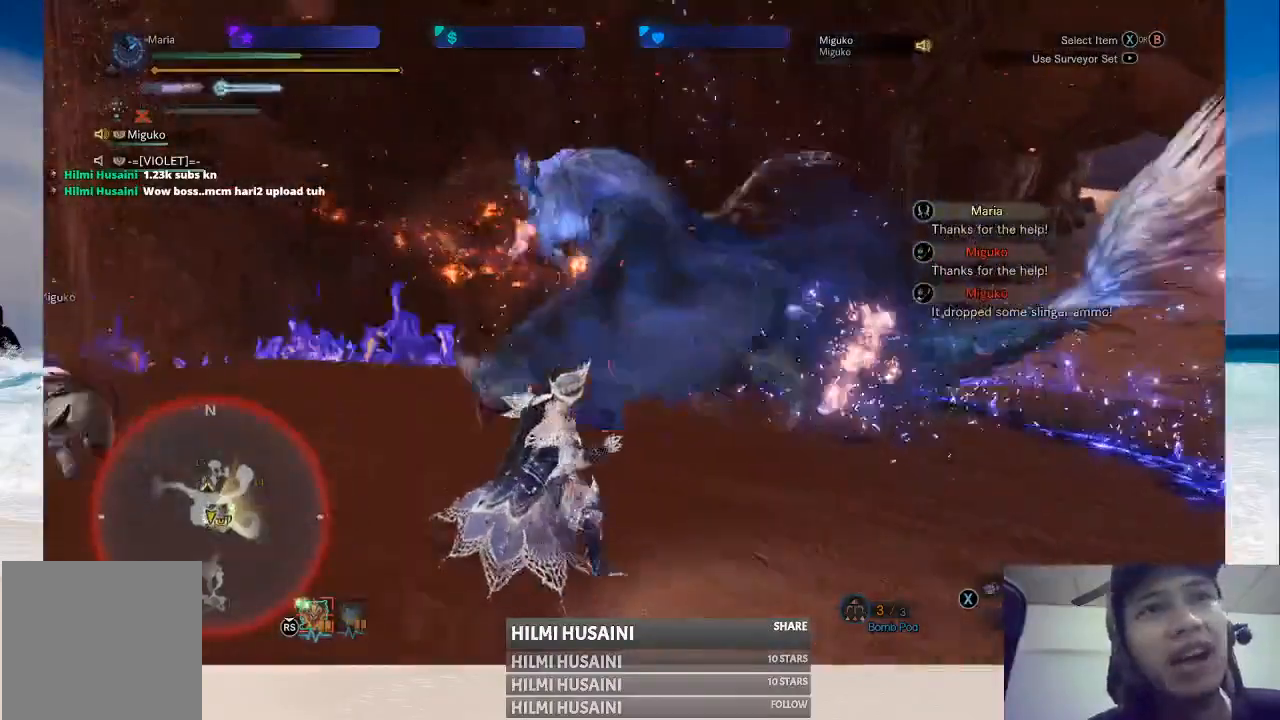
{"buttons": [], "left_stick": "right", "right_stick": "center", "events": [[83, "B", "down"], [217, "B", "up"]]}
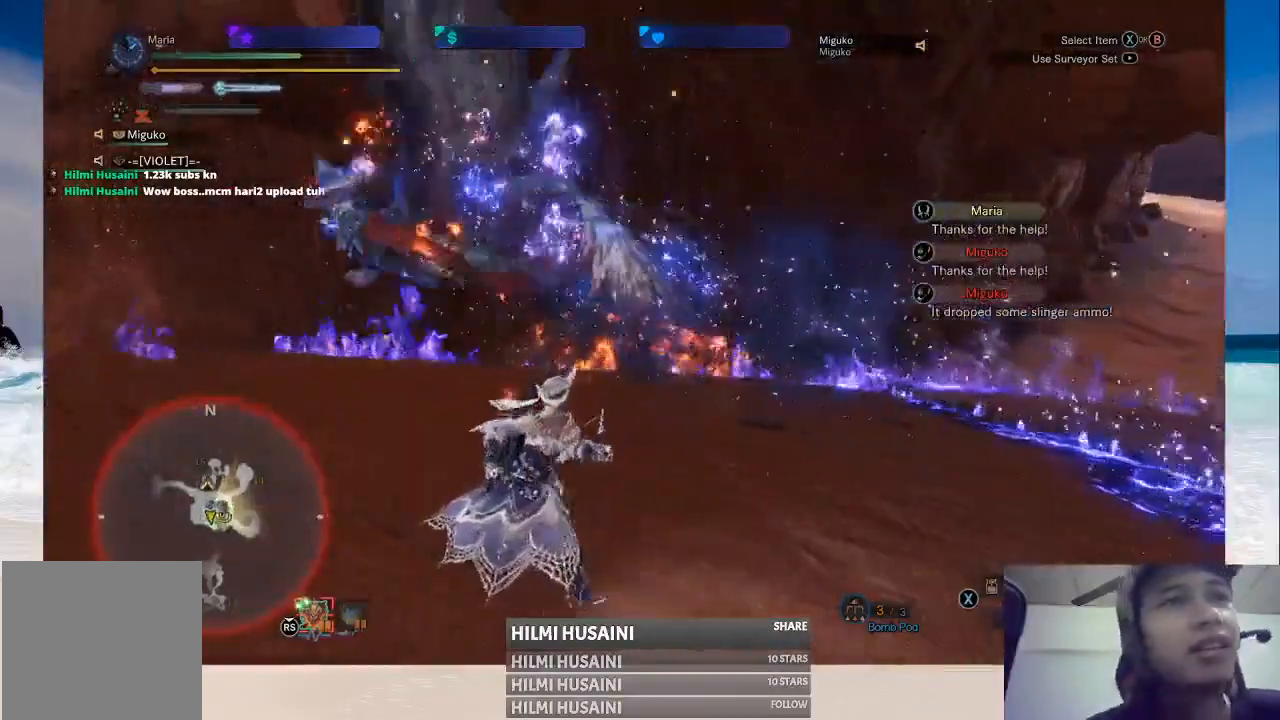
{"buttons": [], "left_stick": "right", "right_stick": "center", "events": [[117, "B", "down"], [200, "B", "up"]]}
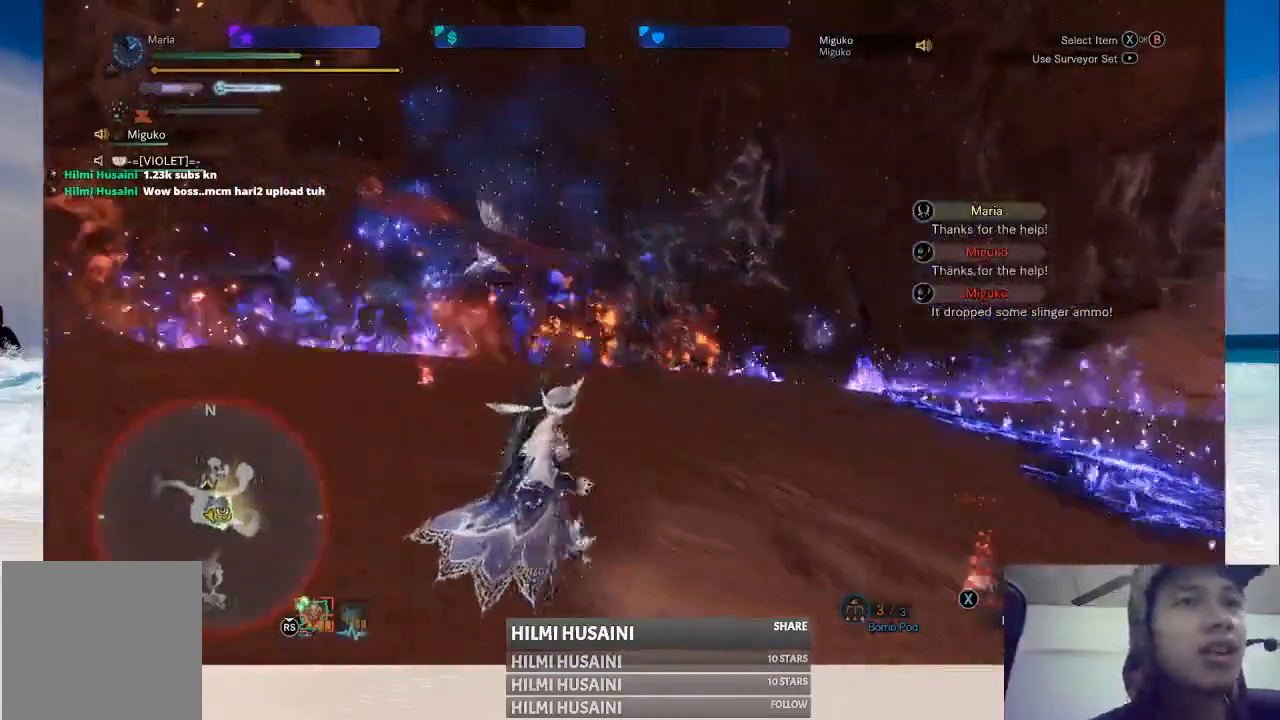
{"buttons": [], "left_stick": "right", "right_stick": "center", "events": [[117, "B", "down"], [217, "B", "up"]]}
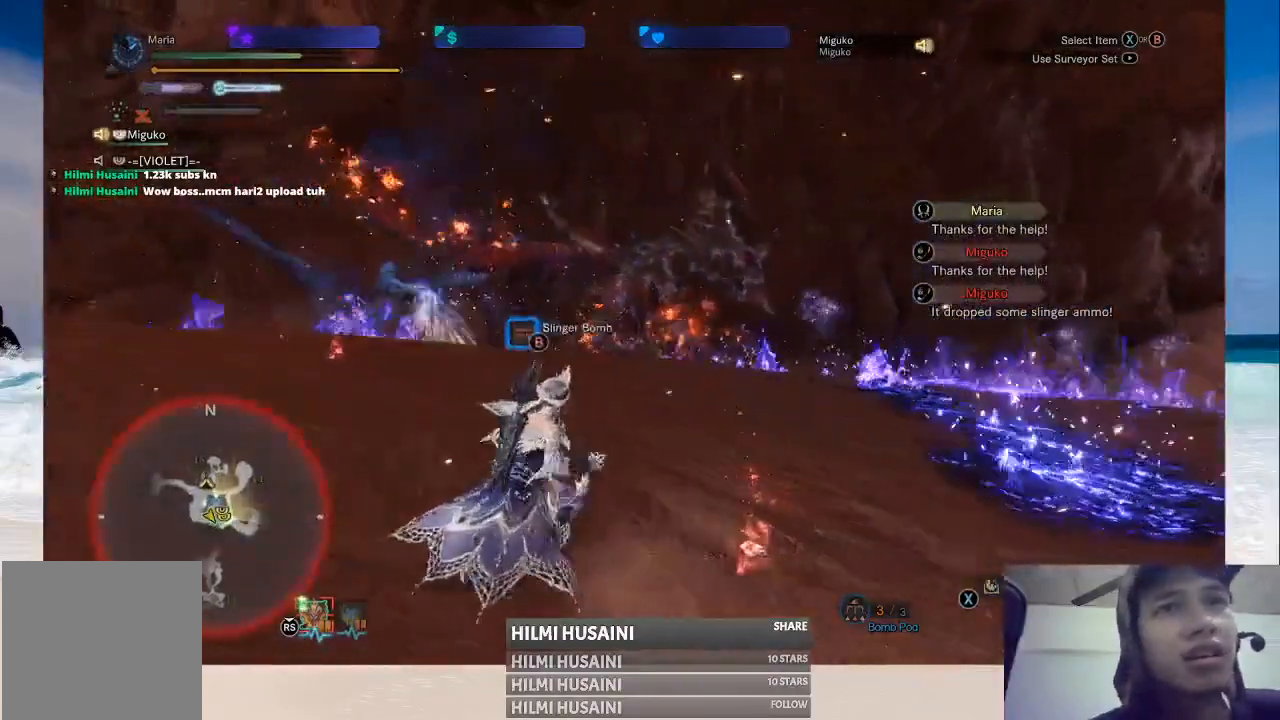
{"buttons": [], "left_stick": "right", "right_stick": "center", "events": [[67, "B", "down"], [150, "B", "up"], [233, "B", "down"], [367, "B", "up"]]}
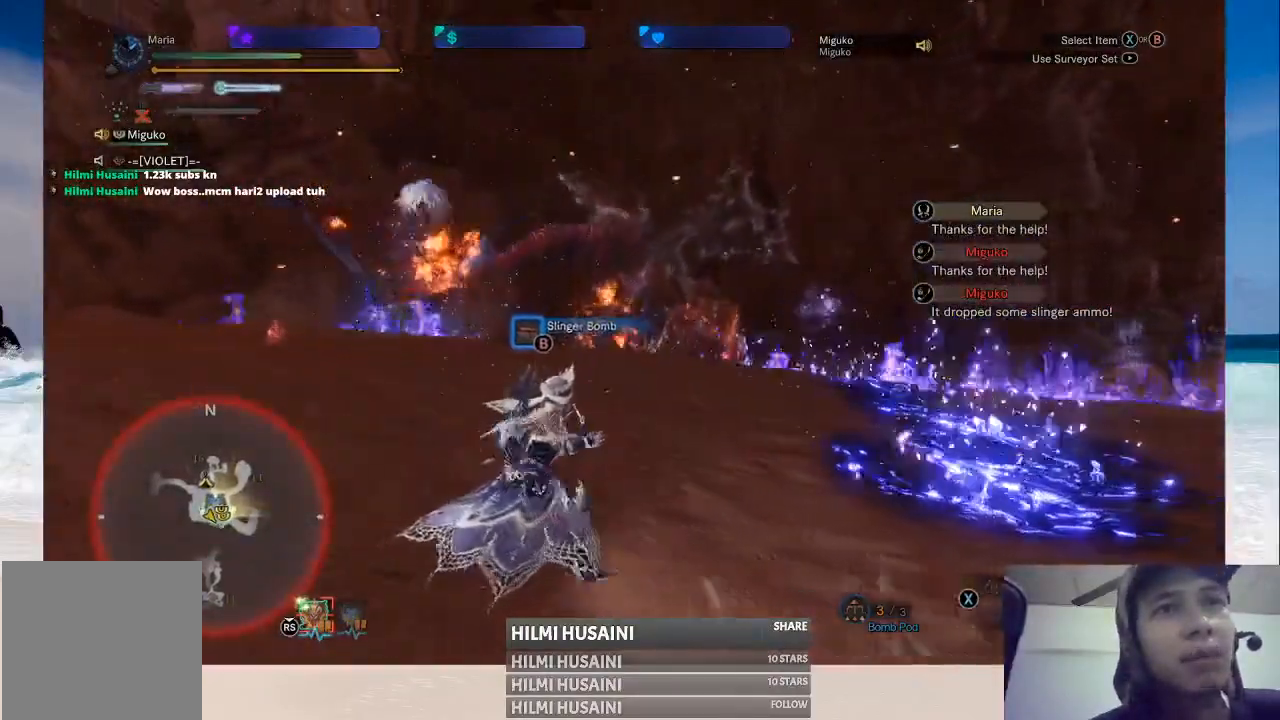
{"buttons": [], "left_stick": "right", "right_stick": "center", "events": [[450, "B", "down"], [500, "B", "up"]]}
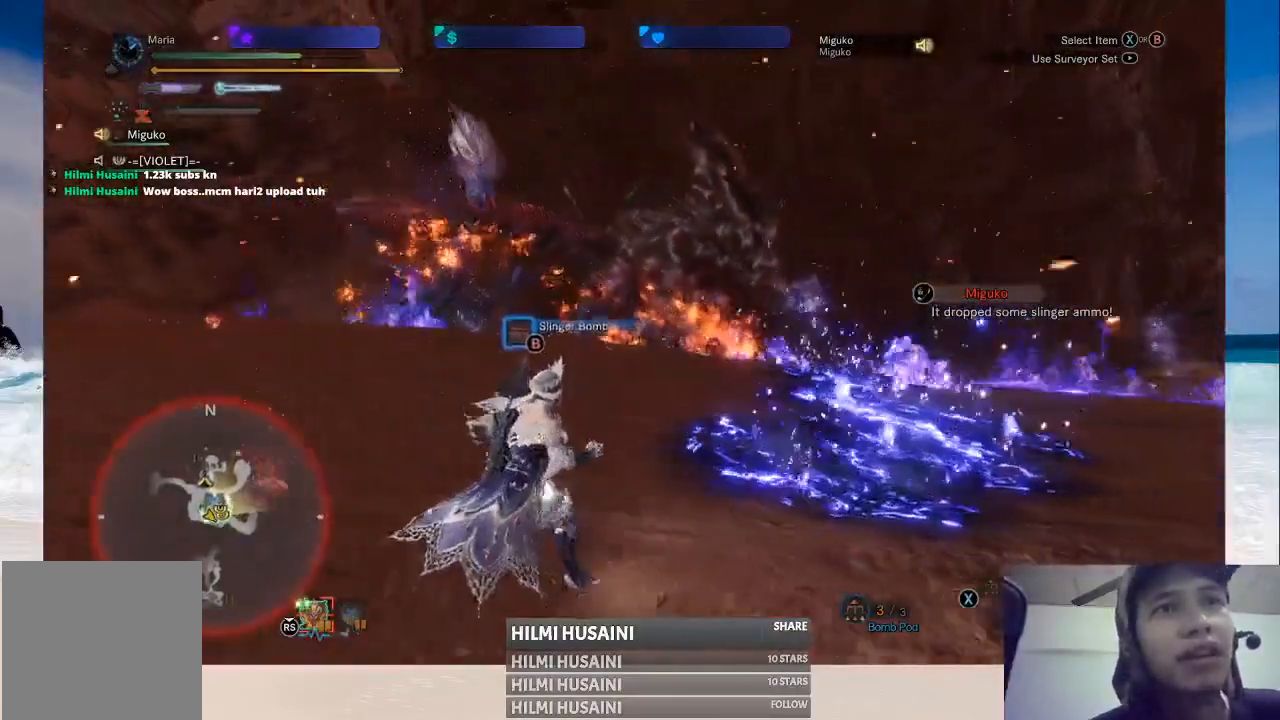
{"buttons": [], "left_stick": "right", "right_stick": "center", "events": []}
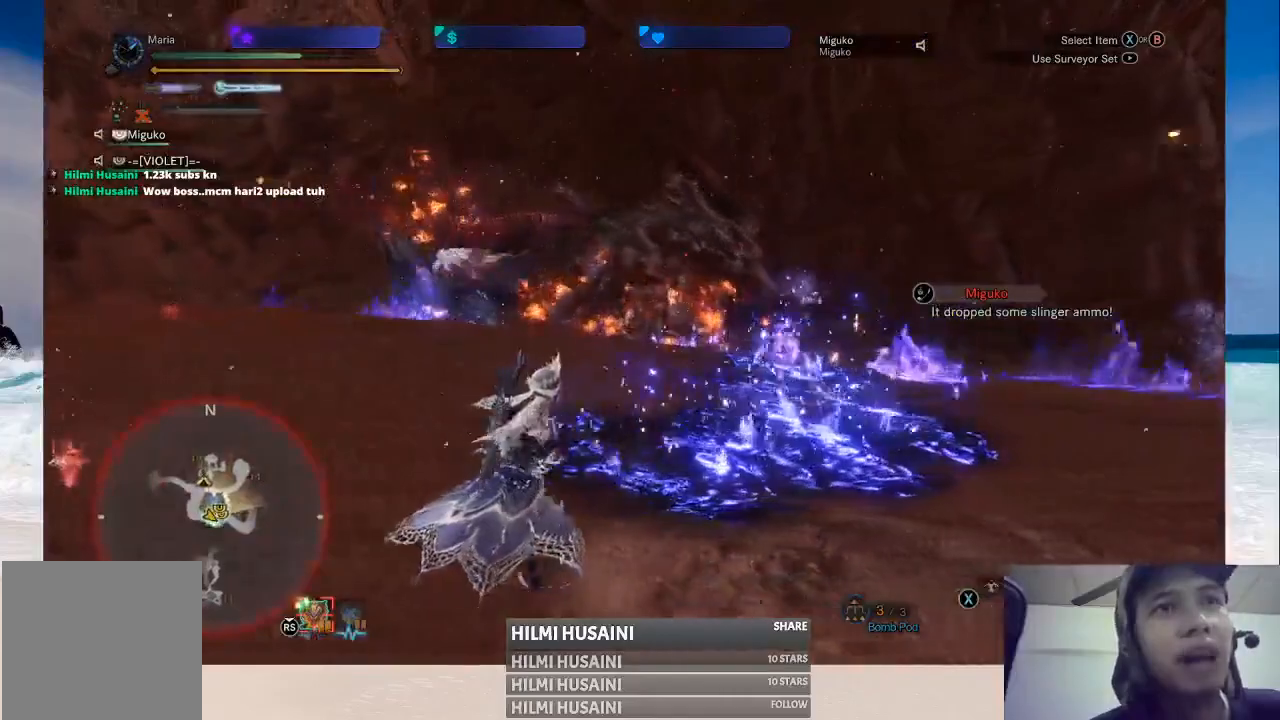
{"buttons": [], "left_stick": "right", "right_stick": "center", "events": [[117, "B", "down"], [233, "B", "up"], [300, "B", "down"], [417, "B", "up"]]}
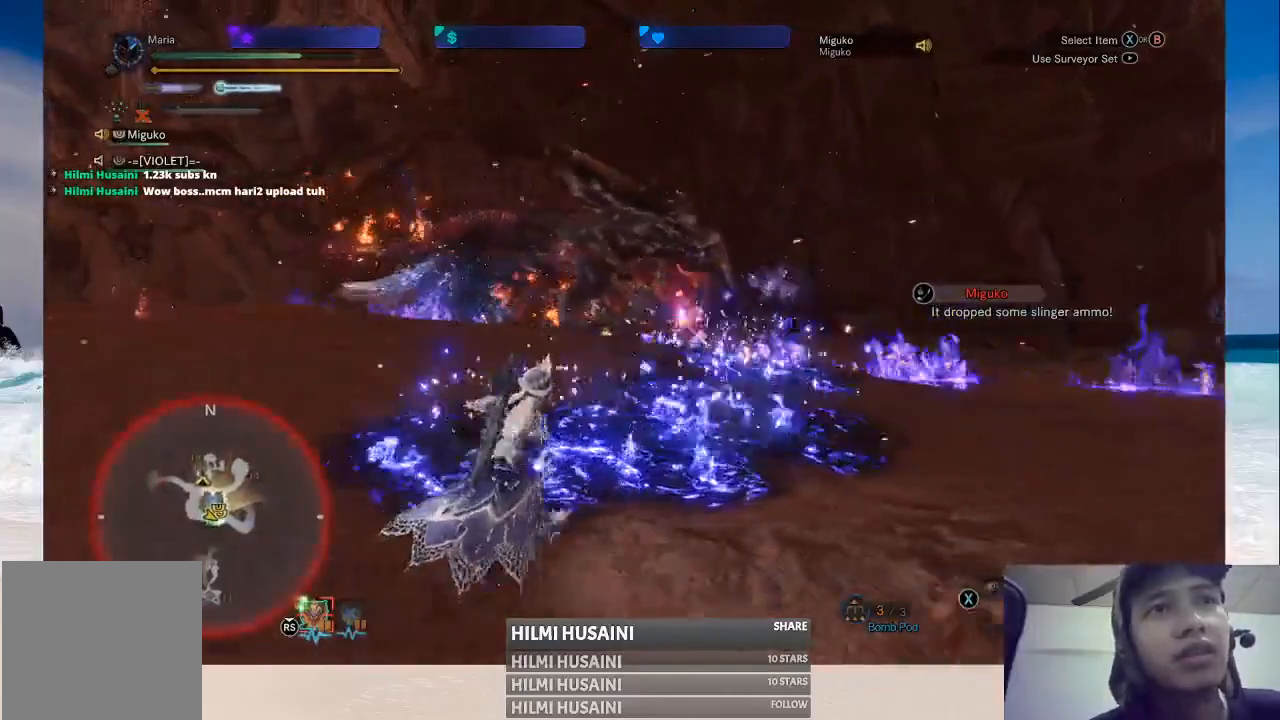
{"buttons": [], "left_stick": "right", "right_stick": "center", "events": [[117, "B", "down"], [167, "B", "up"], [350, "B", "down"], [433, "B", "up"]]}
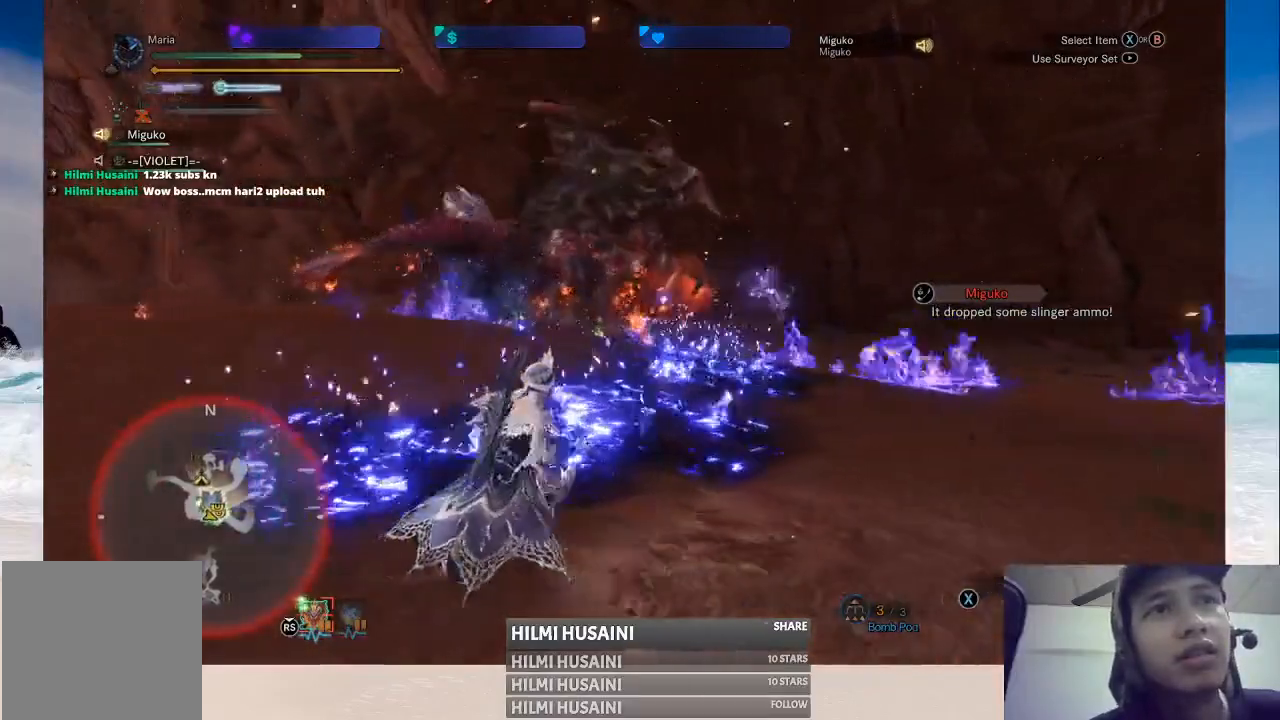
{"buttons": [], "left_stick": "right", "right_stick": "center", "events": [[50, "B", "down"], [117, "B", "up"], [350, "B", "down"], [433, "B", "up"]]}
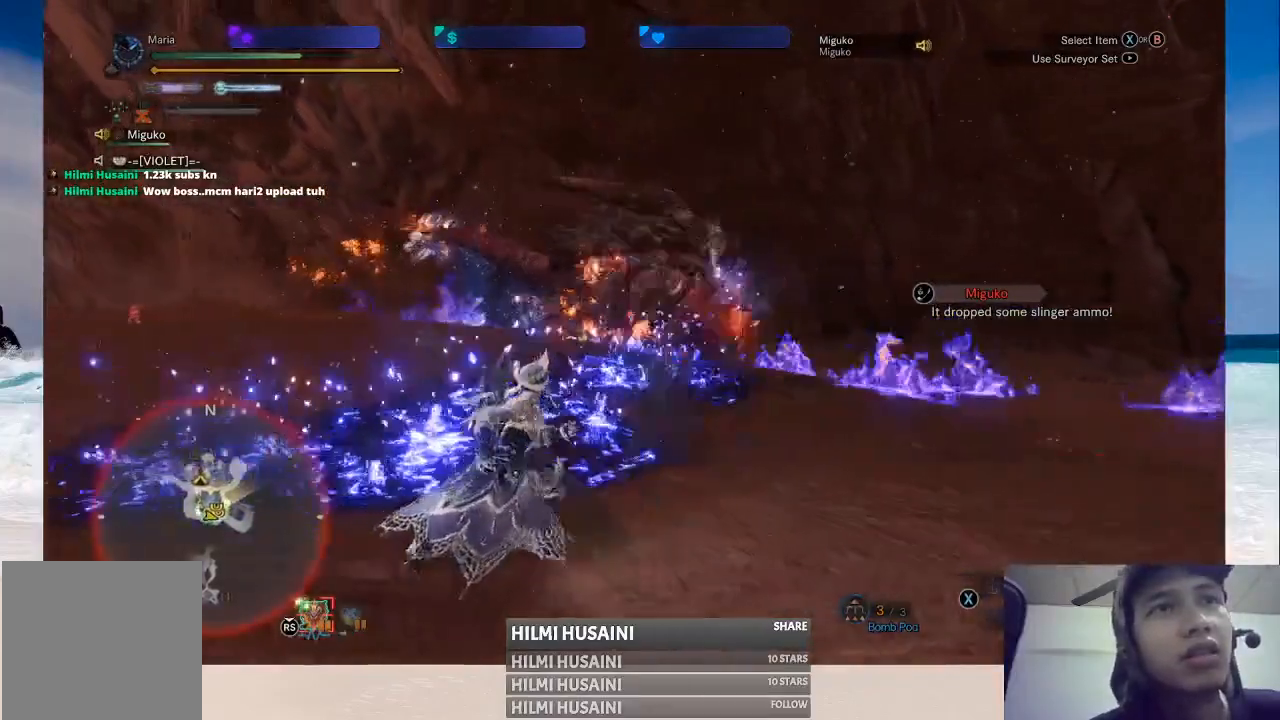
{"buttons": ["B"], "left_stick": "right", "right_stick": "center", "events": [[17, "B", "down"], [67, "B", "up"], [467, "B", "down"]]}
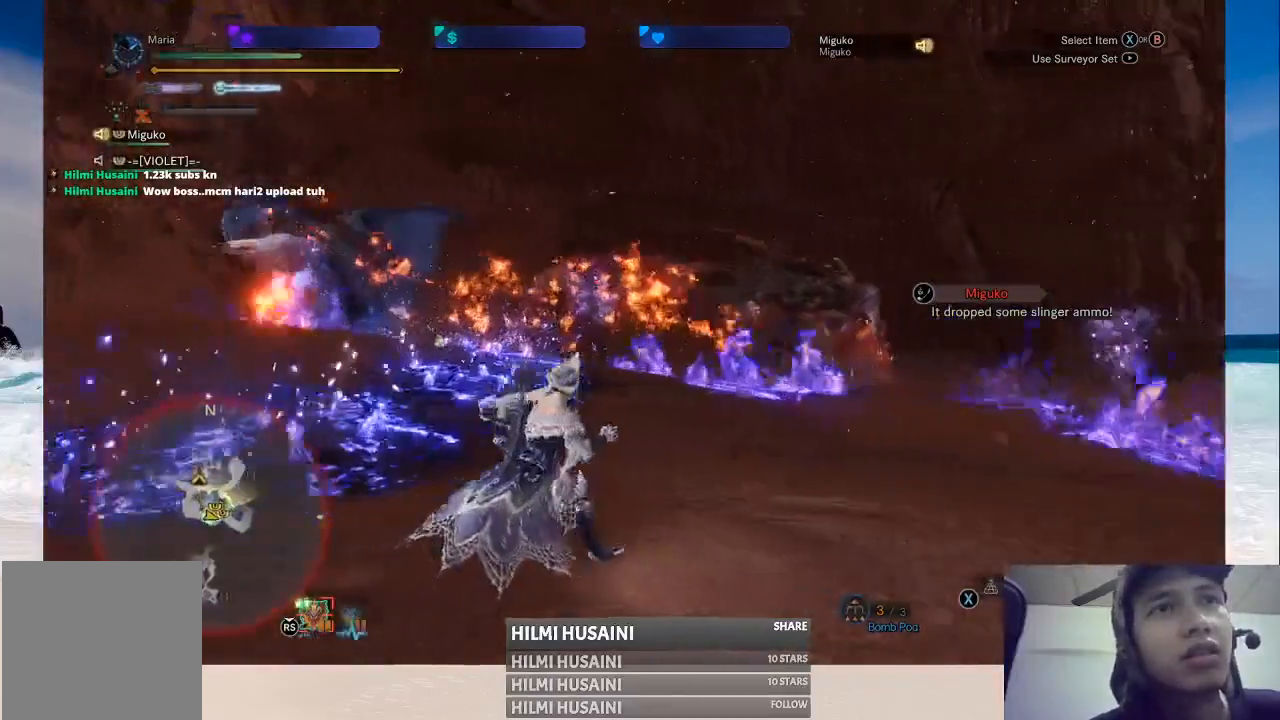
{"buttons": [], "left_stick": "right", "right_stick": "center", "events": [[83, "B", "up"]]}
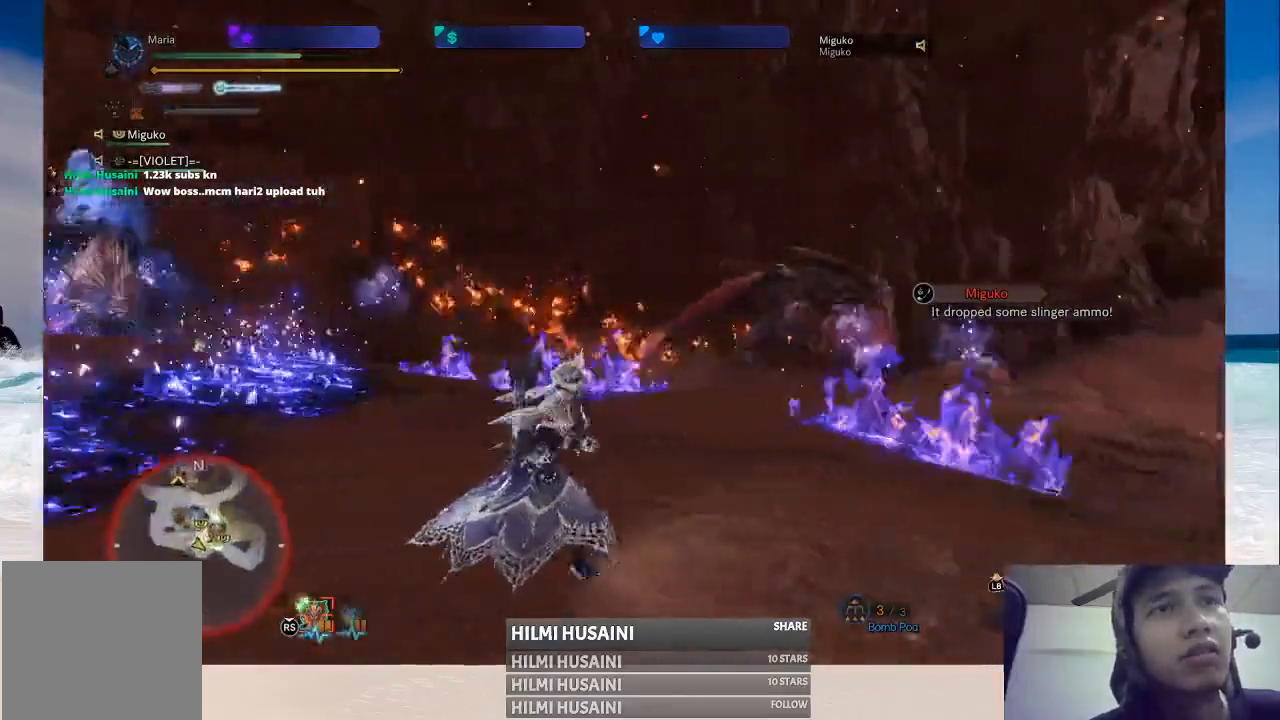
{"buttons": [], "left_stick": "right", "right_stick": "center", "events": []}